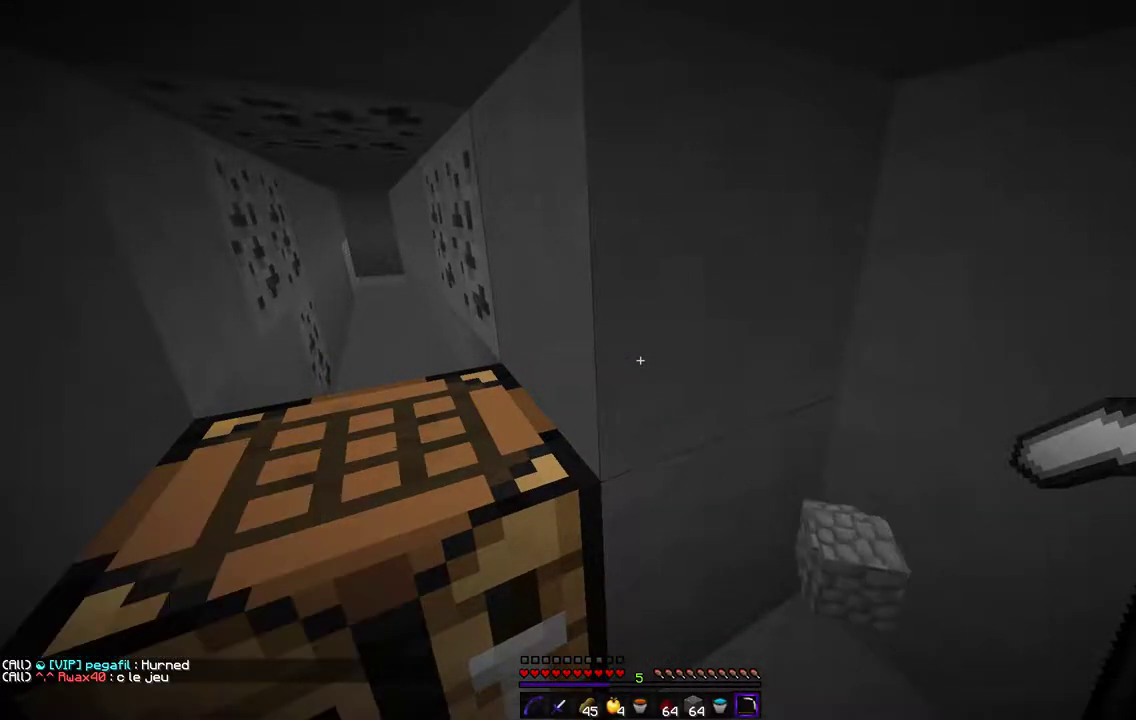
Gameplay with keyboard and mouse; each line is a JSON object with the keys and mouse buttons held at the frame after it. "events" lists presses ("down") and releases ("up") of "d", "q", "s", "z", "mouse_left" and "mouse_right" between this image and that frame as [ms after this image, input, new state], when the widget could be followed in between. "mouse_left", "mouse_right" = the "left", "right" buttons of the "mouse" list. No other keys are recorded. Fast repeated clicks can show as one long hold. Mouse movement is not recorded.
{"keys": ["d", "z"], "mouse": ["left"], "events": [[33, "mouse_left", "down"], [338, "z", "down"], [439, "d", "down"]]}
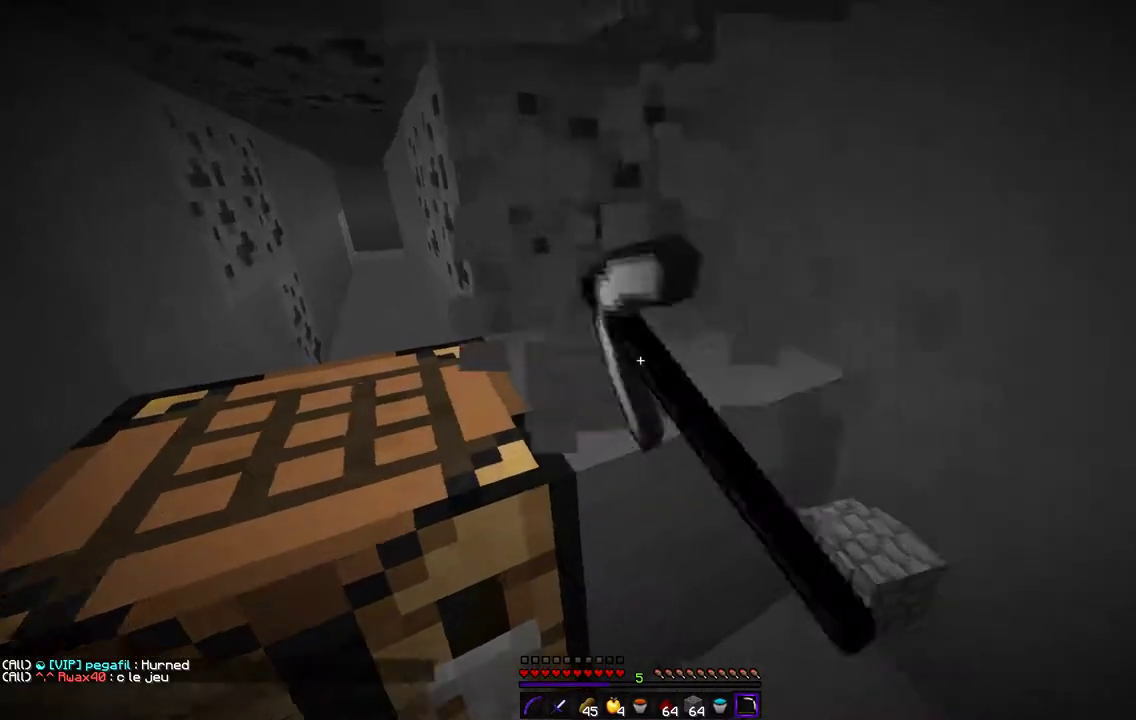
{"keys": [], "mouse": ["left"], "events": [[271, "z", "up"], [372, "d", "up"]]}
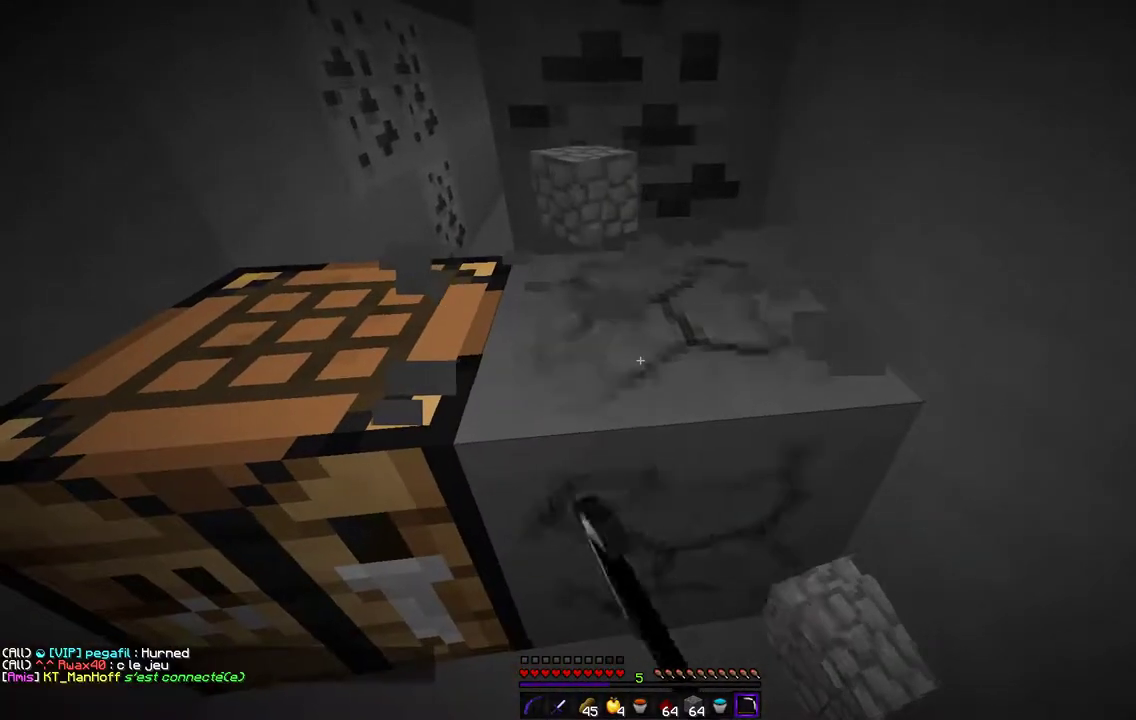
{"keys": [], "mouse": ["left"], "events": [[237, "d", "down"], [474, "d", "up"]]}
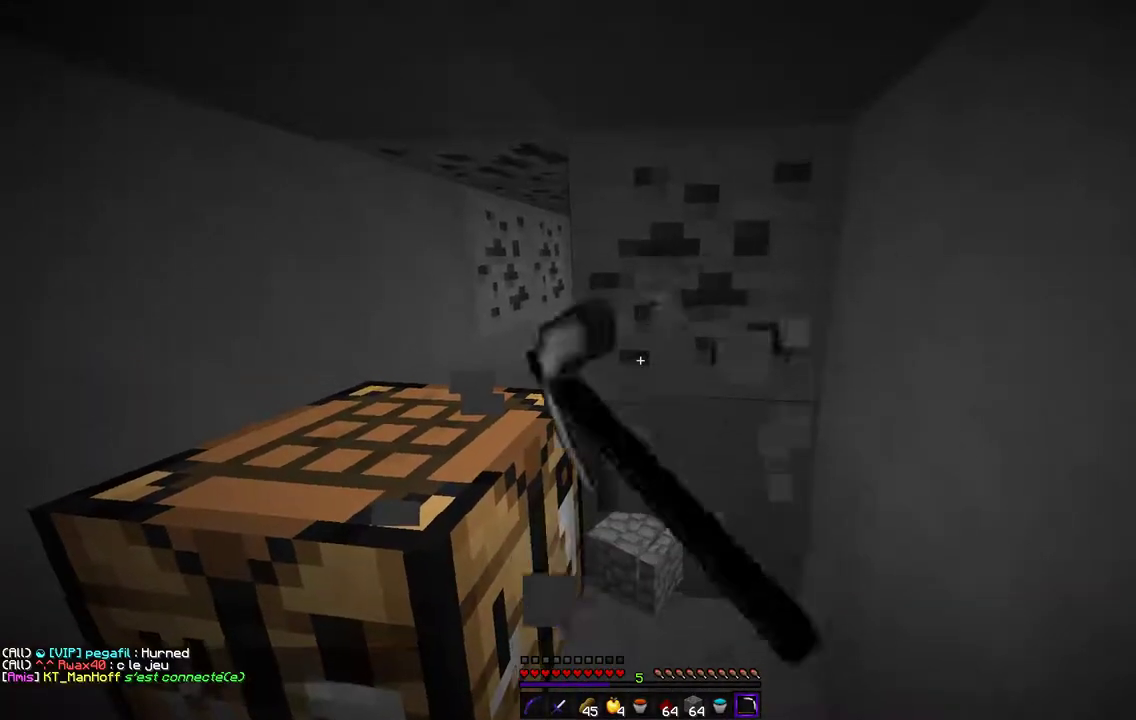
{"keys": [], "mouse": ["left"], "events": [[237, "z", "down"], [491, "z", "up"]]}
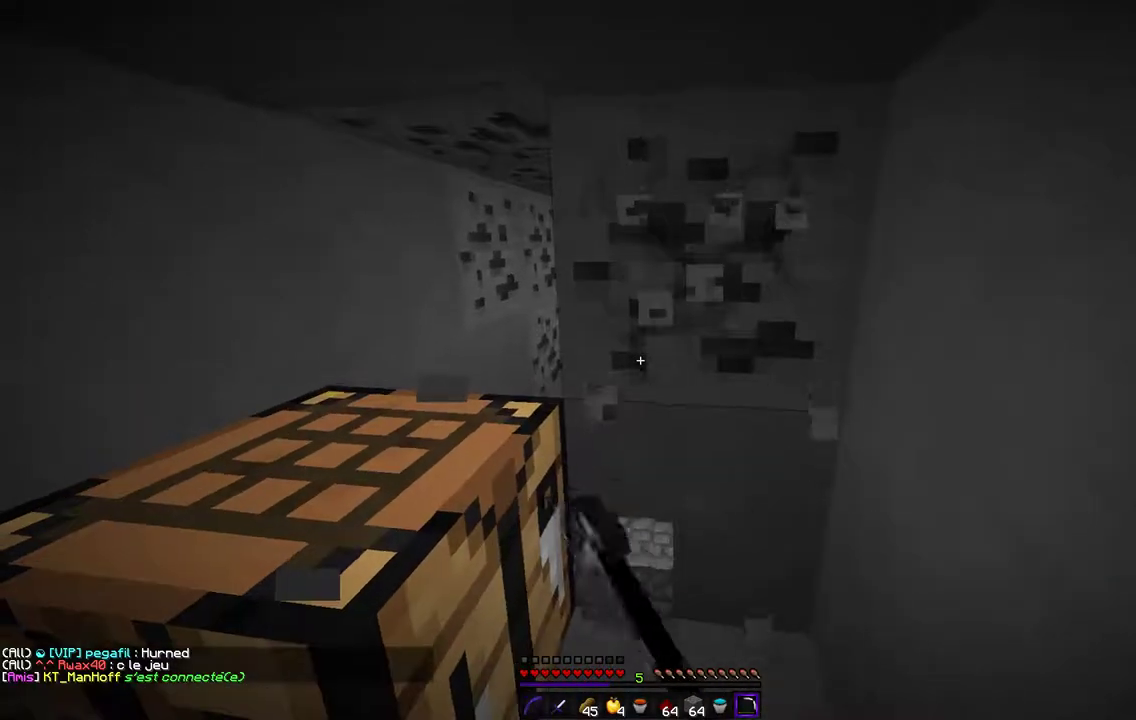
{"keys": ["d", "z"], "mouse": ["left"], "events": [[186, "z", "down"], [338, "d", "down"]]}
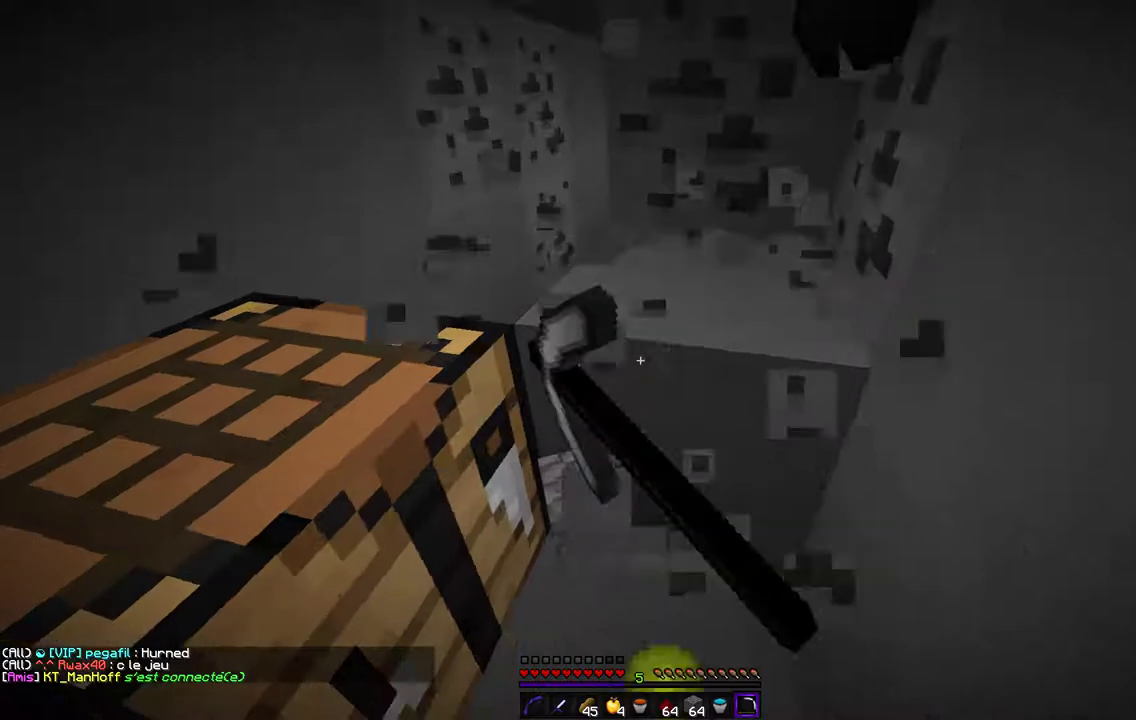
{"keys": ["d", "z"], "mouse": ["left"], "events": [[237, "d", "up"], [440, "d", "down"]]}
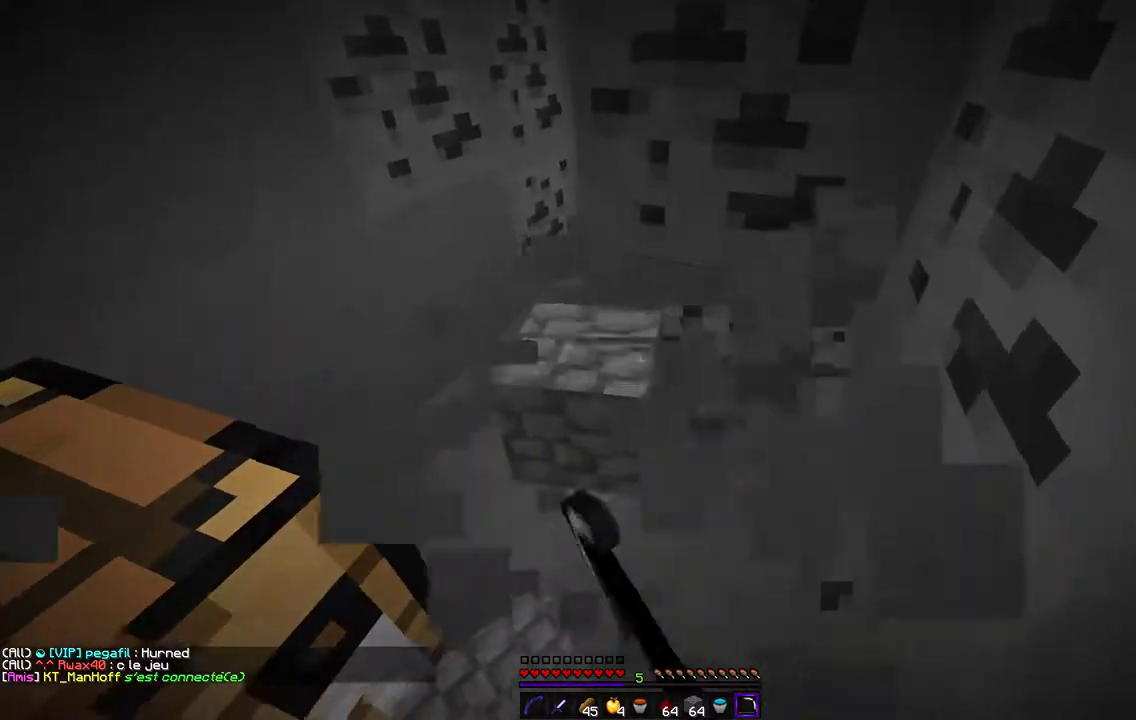
{"keys": ["q", "z"], "mouse": [], "events": [[288, "d", "up"], [288, "mouse_left", "up"], [305, "q", "down"]]}
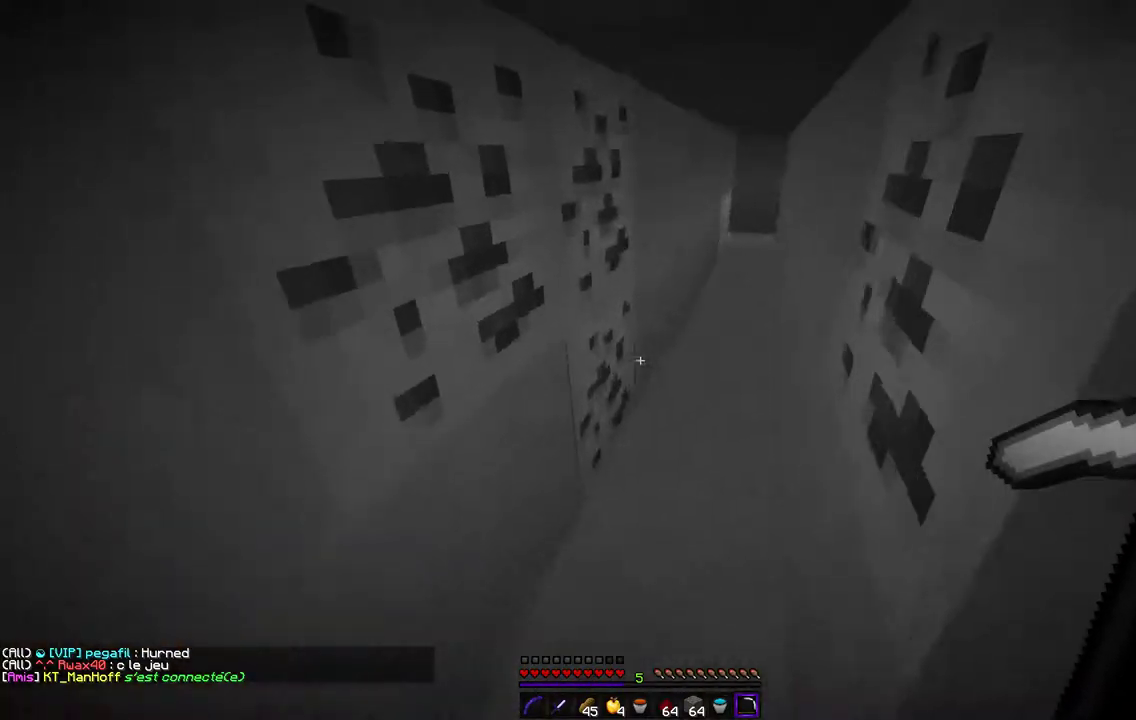
{"keys": ["z"], "mouse": [], "events": [[68, "q", "up"]]}
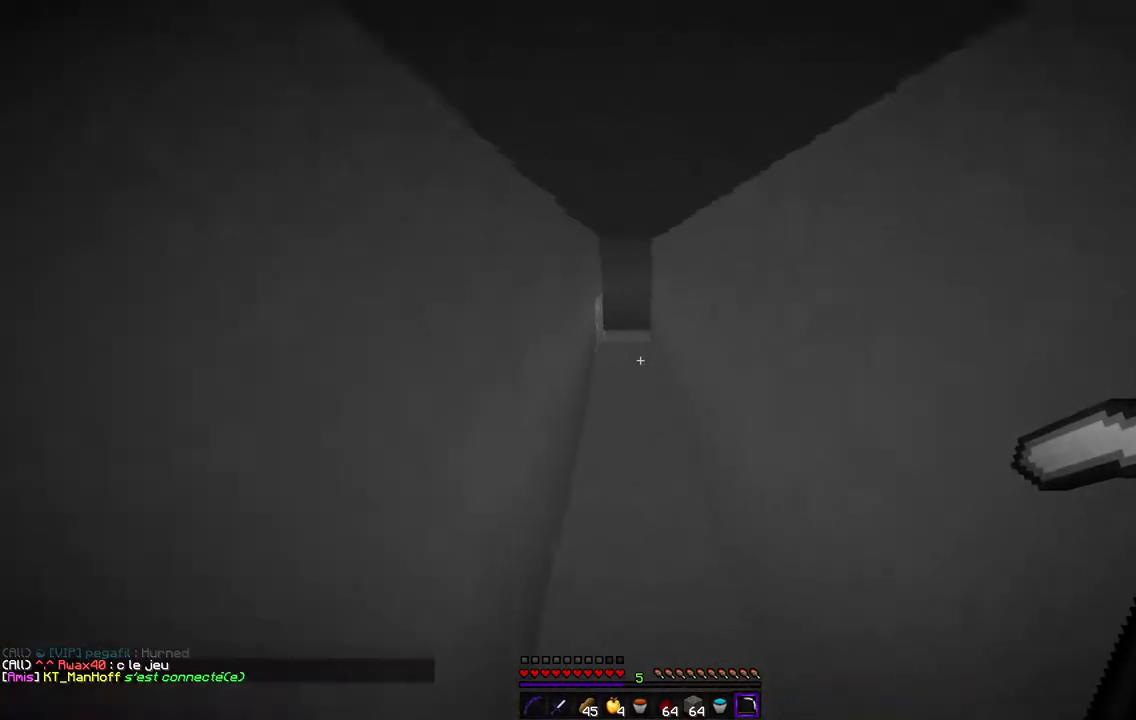
{"keys": ["z"], "mouse": [], "events": []}
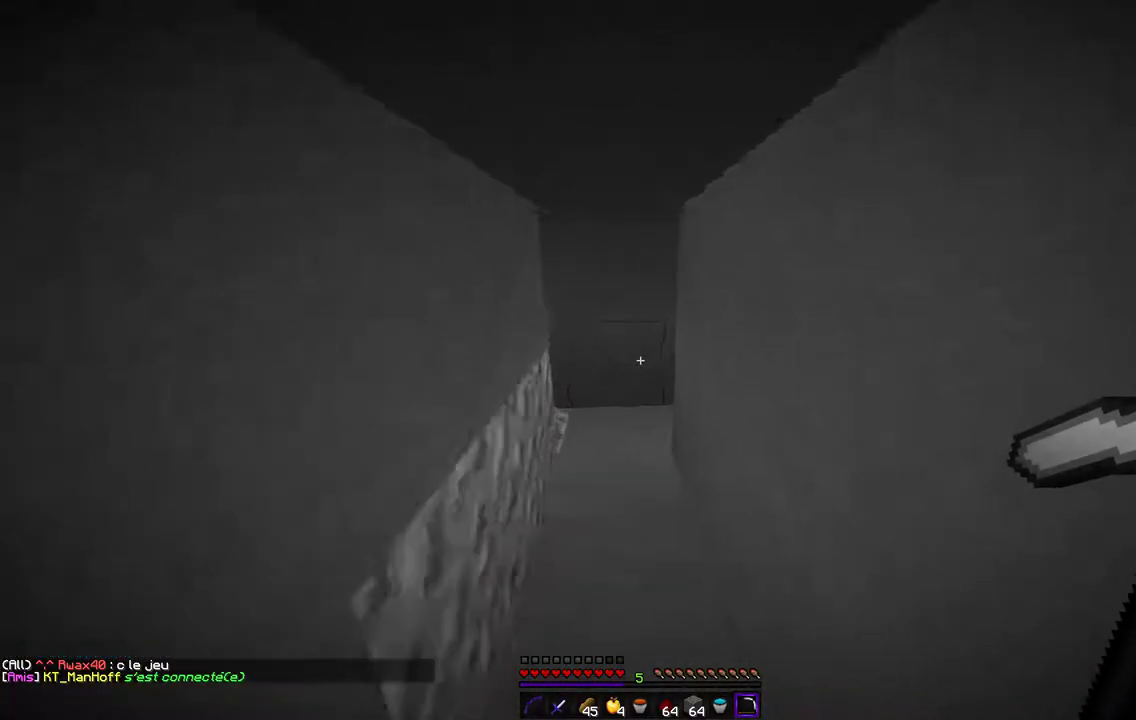
{"keys": ["z"], "mouse": [], "events": []}
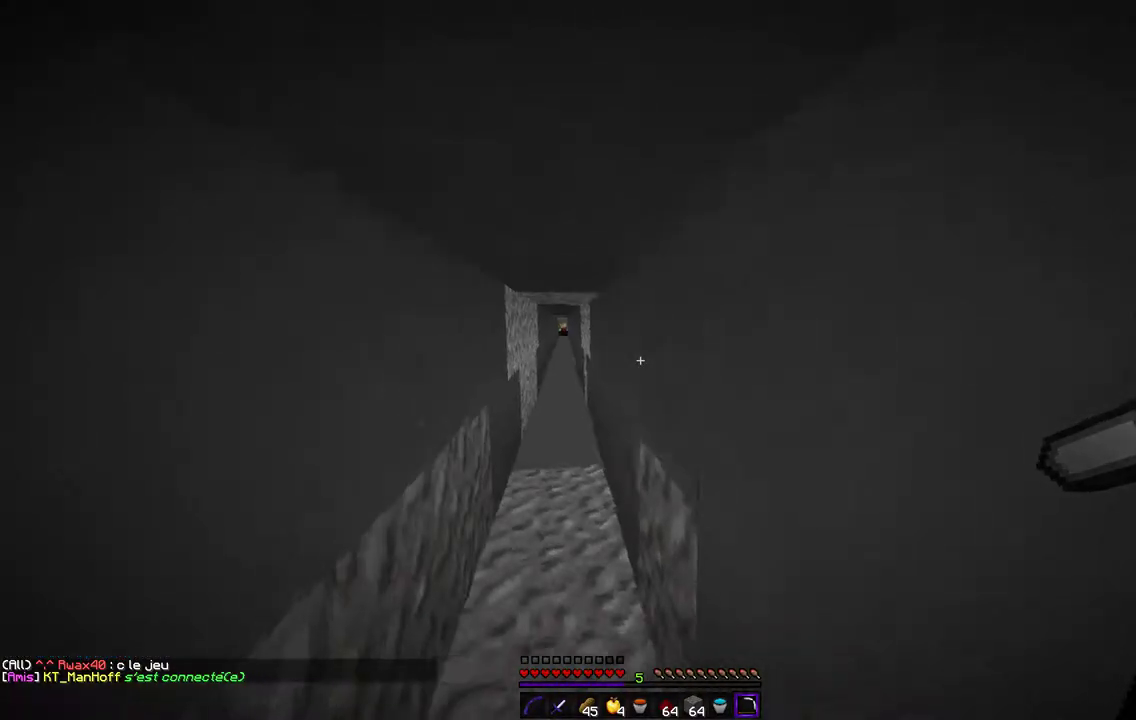
{"keys": ["z"], "mouse": [], "events": [[51, "q", "down"], [271, "q", "up"]]}
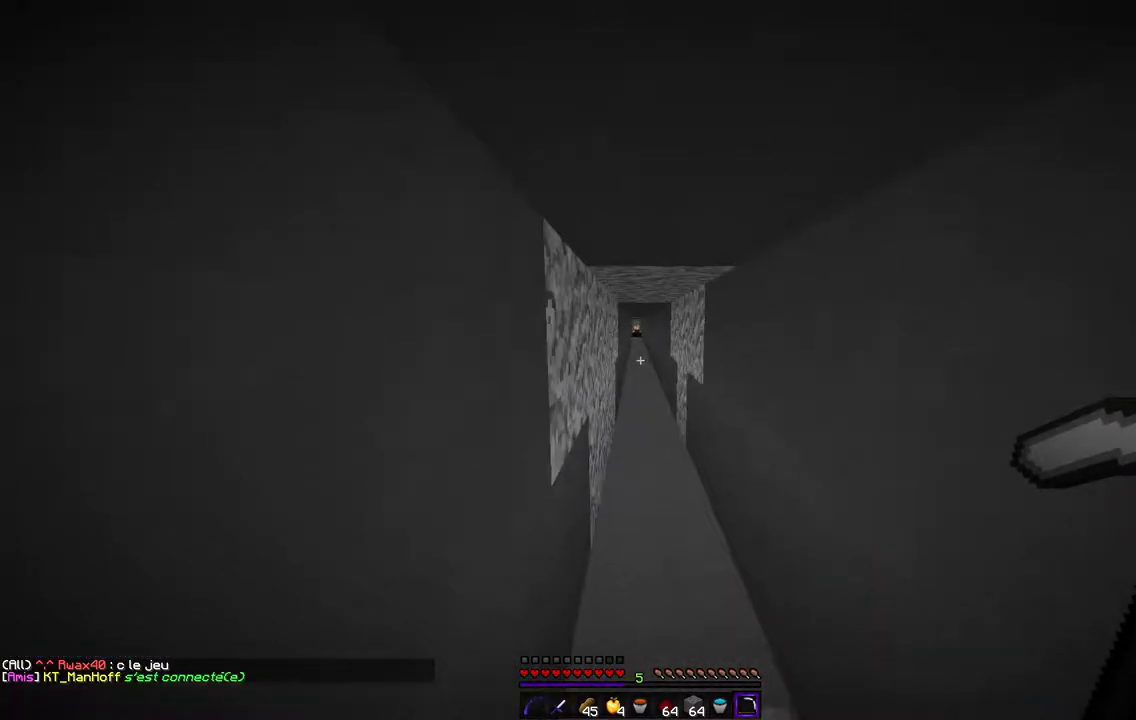
{"keys": ["z"], "mouse": [], "events": []}
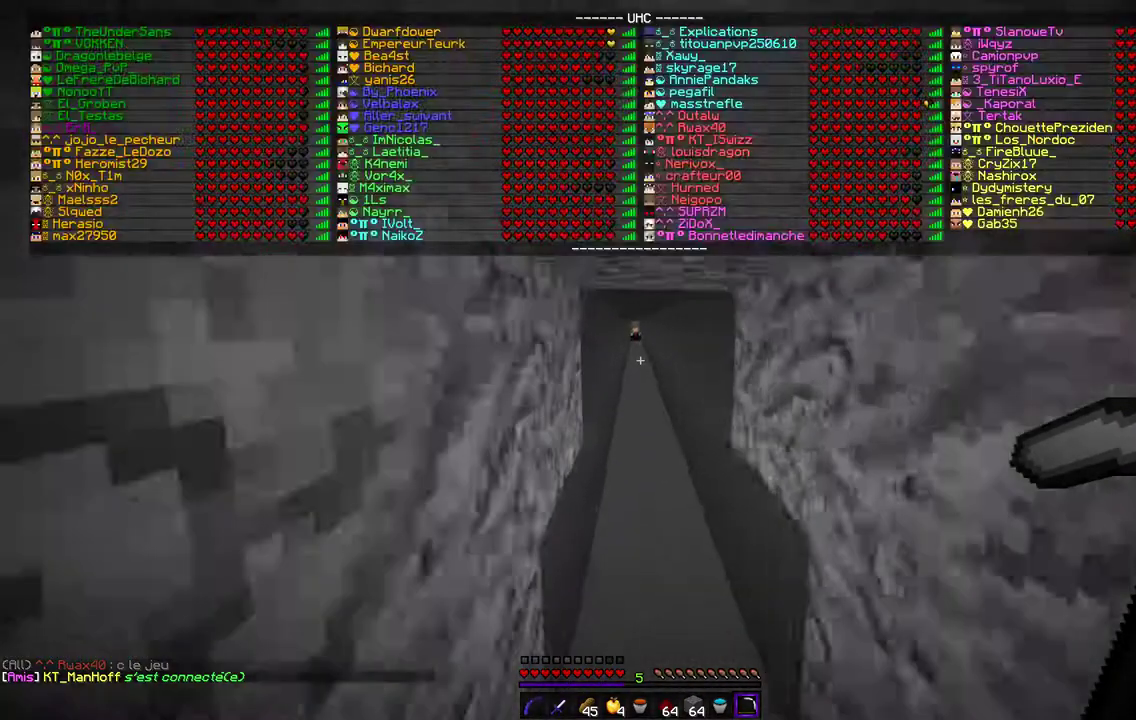
{"keys": ["z"], "mouse": [], "events": []}
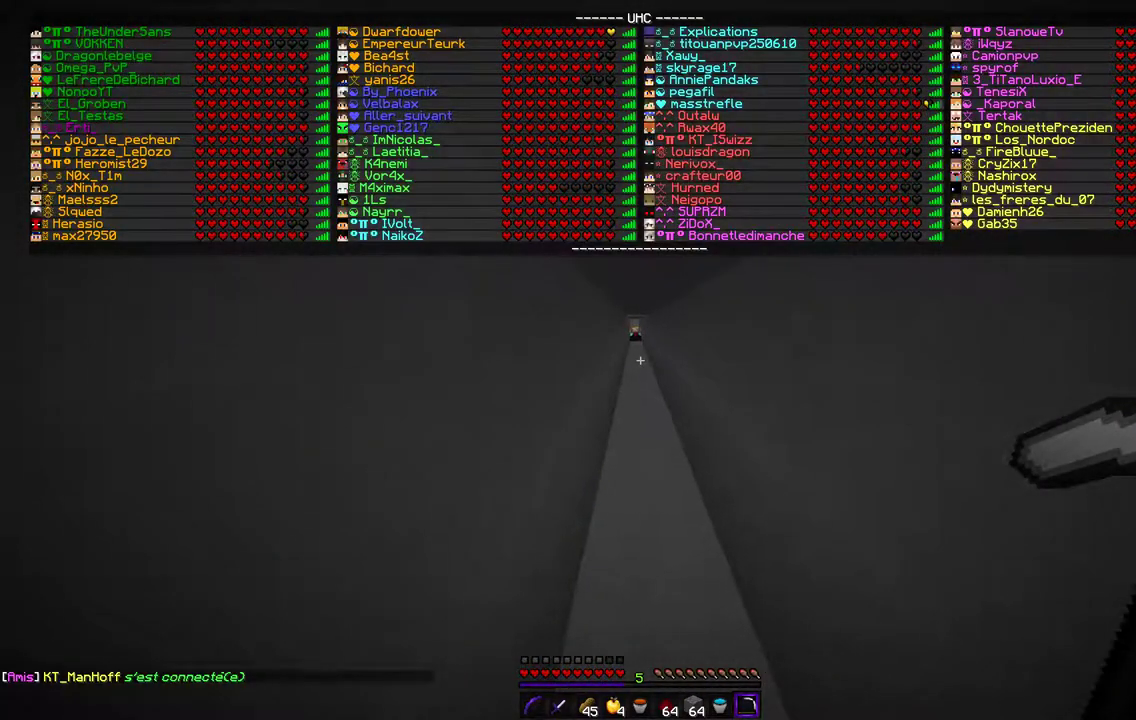
{"keys": ["z"], "mouse": [], "events": []}
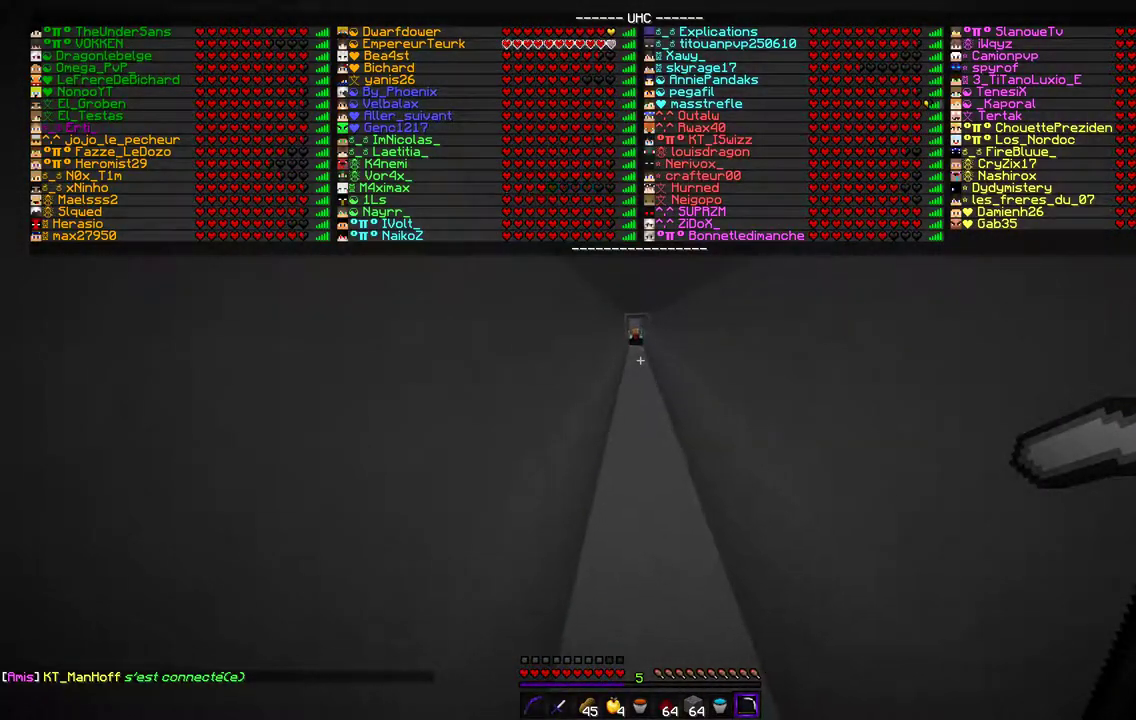
{"keys": ["z"], "mouse": [], "events": []}
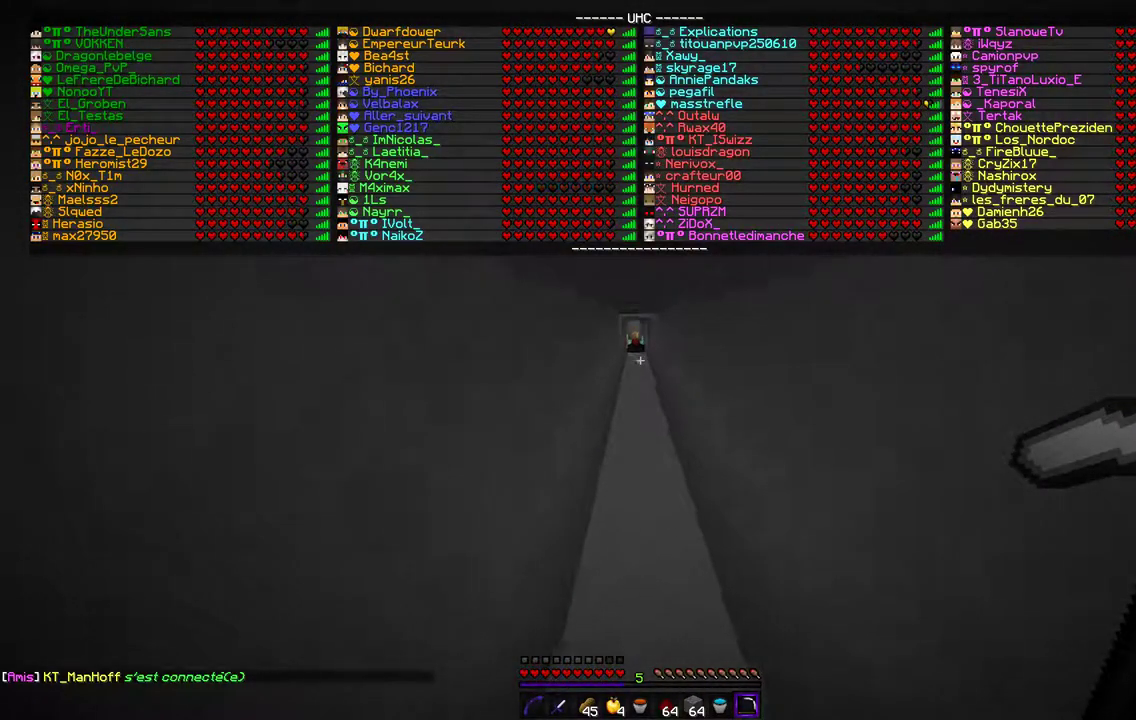
{"keys": ["z"], "mouse": [], "events": []}
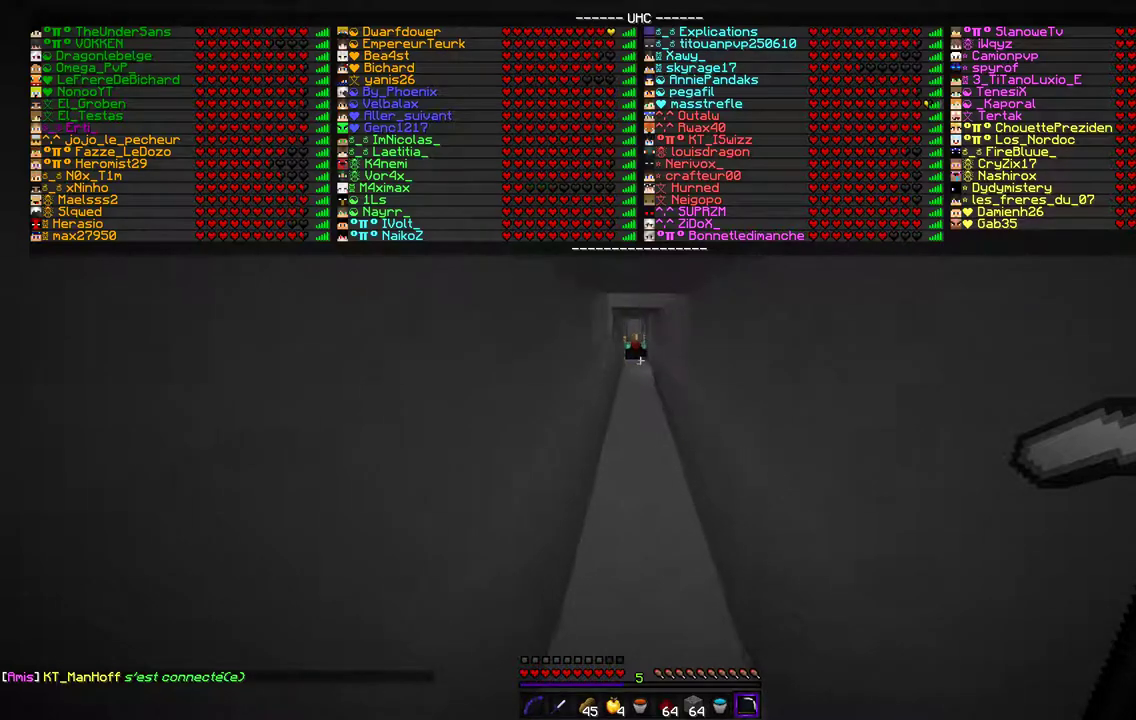
{"keys": ["z"], "mouse": [], "events": []}
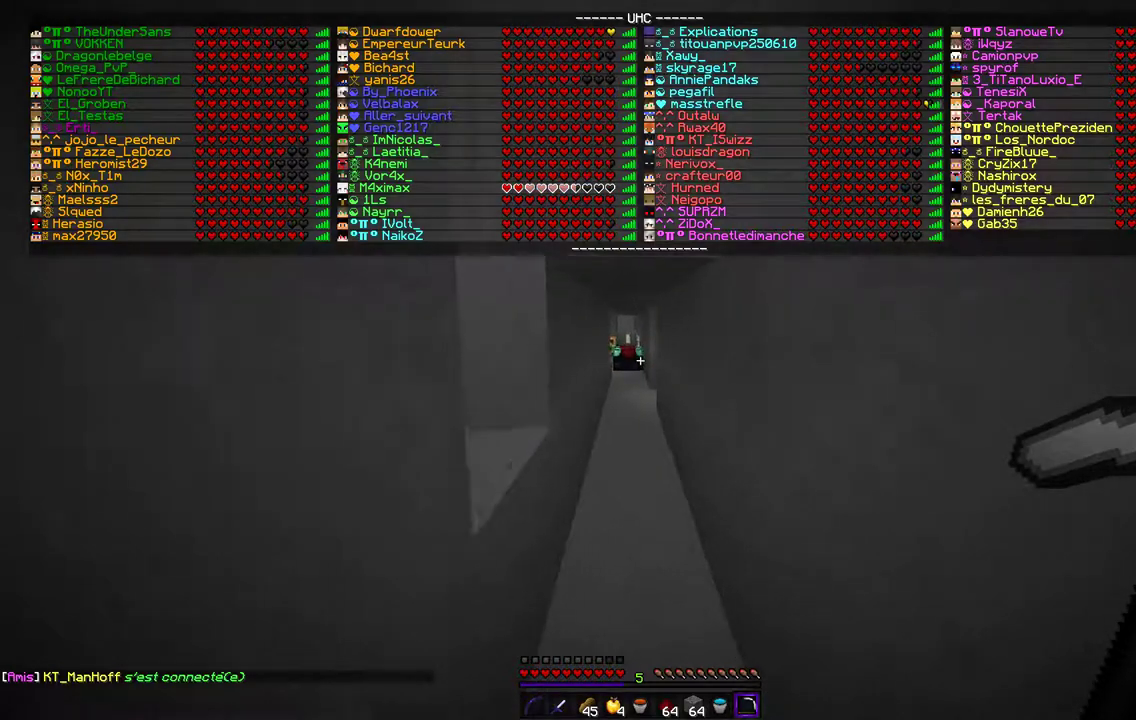
{"keys": ["z"], "mouse": [], "events": []}
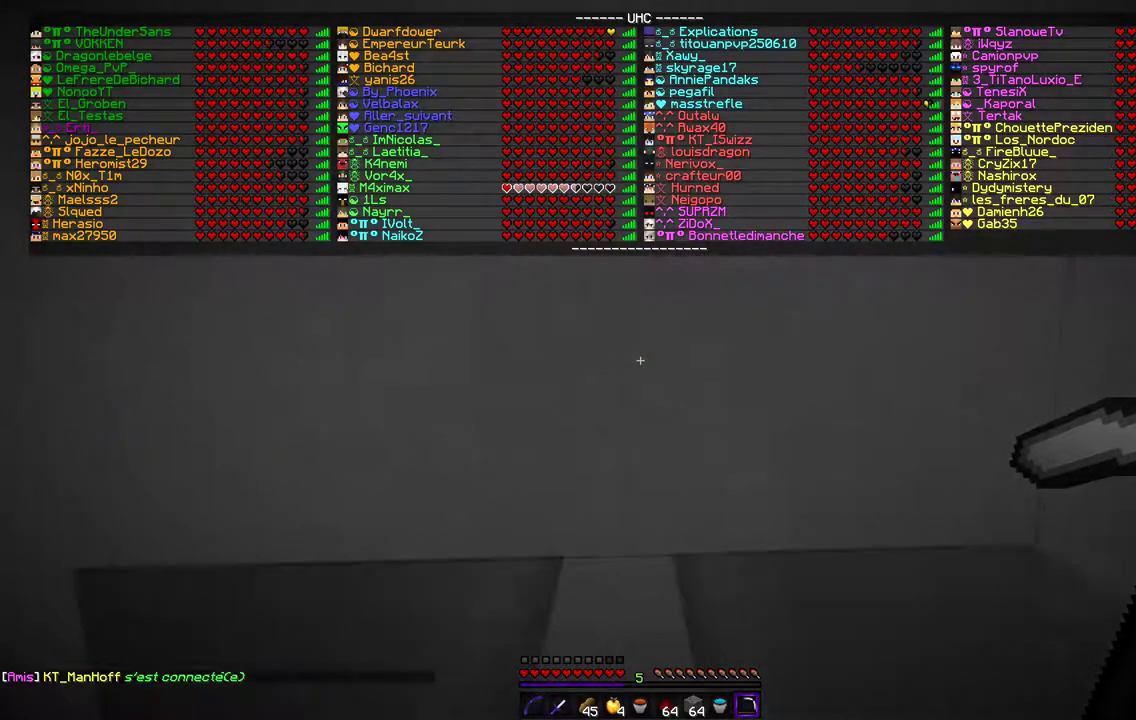
{"keys": ["z"], "mouse": [], "events": []}
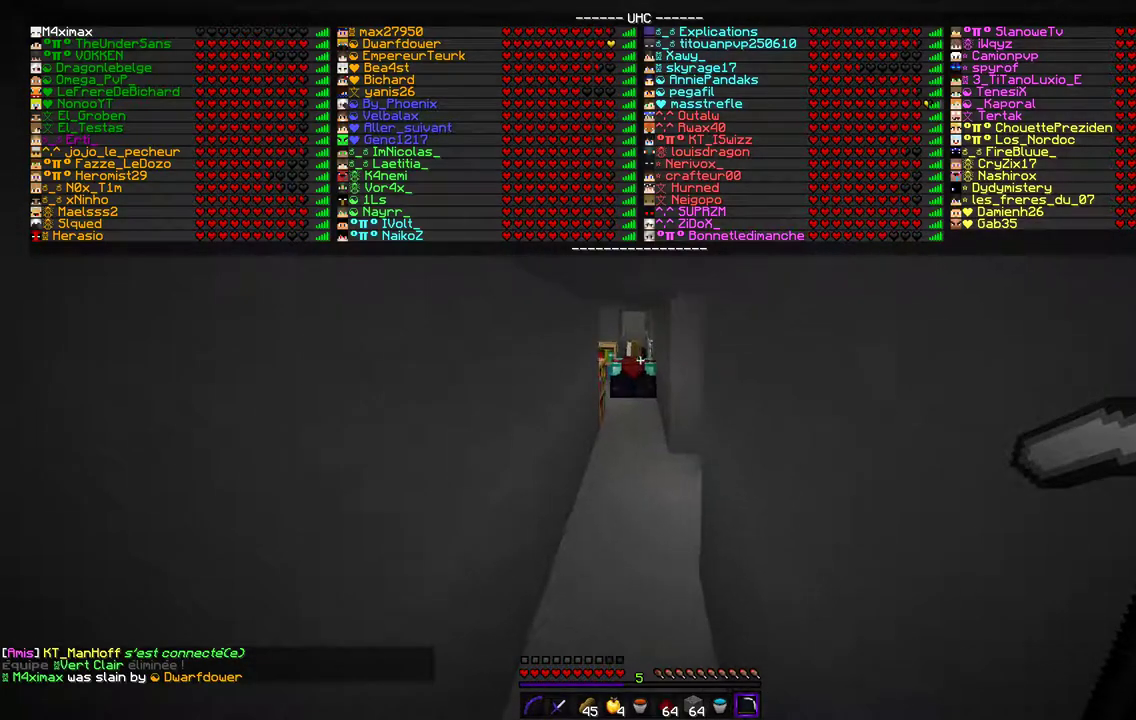
{"keys": ["z"], "mouse": [], "events": []}